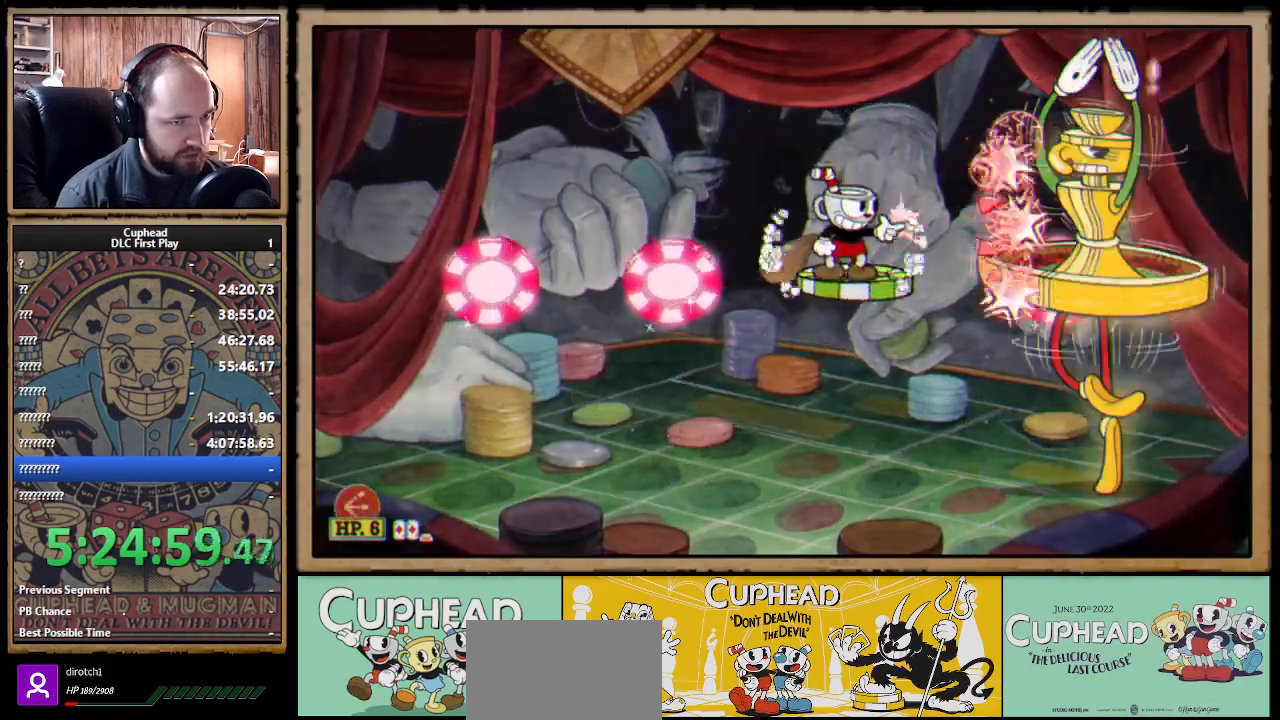
Gameplay with a controller (Xbox layout); each line is a JSON object with the inputs held at the frame after it (dt_ms = milliseconds from this image to that frame). "events" lists button and stick changes between this image and that frame as [ms after this image, input, new state], when the widget could be followed in between. Not read: R3.
{"dt_ms": 500, "buttons": ["X"], "left_stick": "center", "right_stick": "center", "events": []}
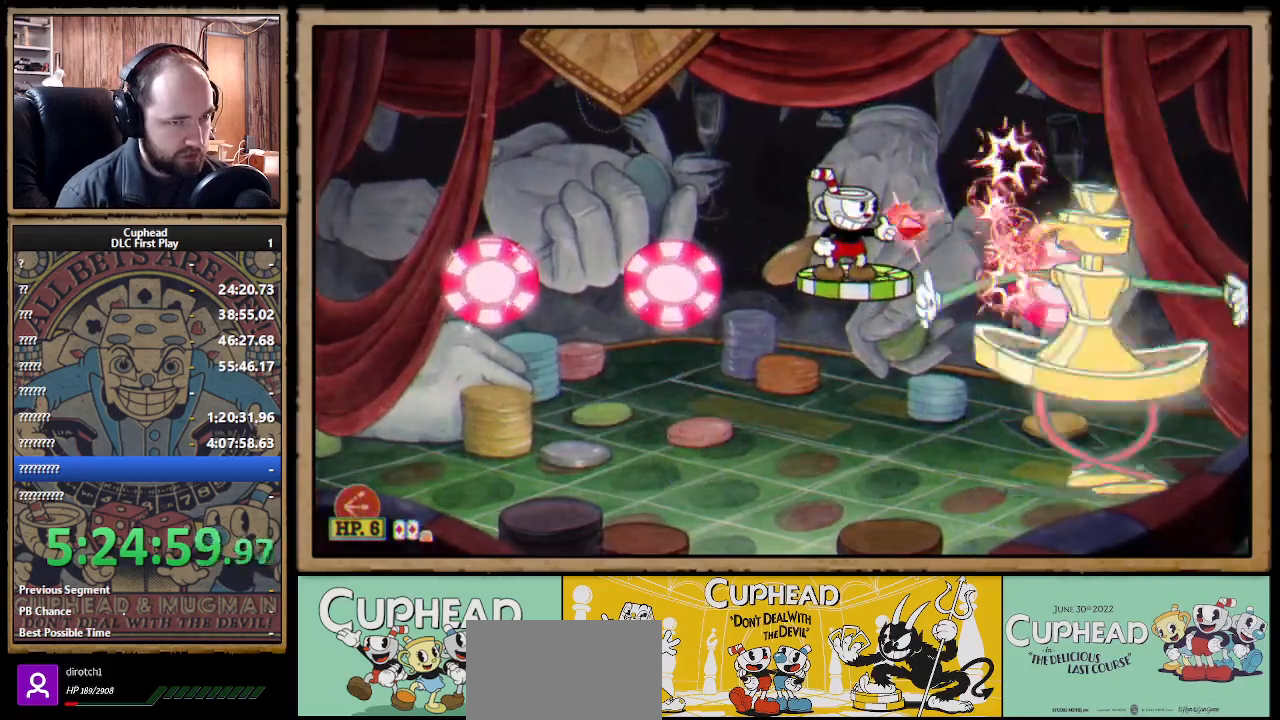
{"dt_ms": 500, "buttons": ["A", "X"], "left_stick": "center", "right_stick": "center", "events": [[467, "A", "down"]]}
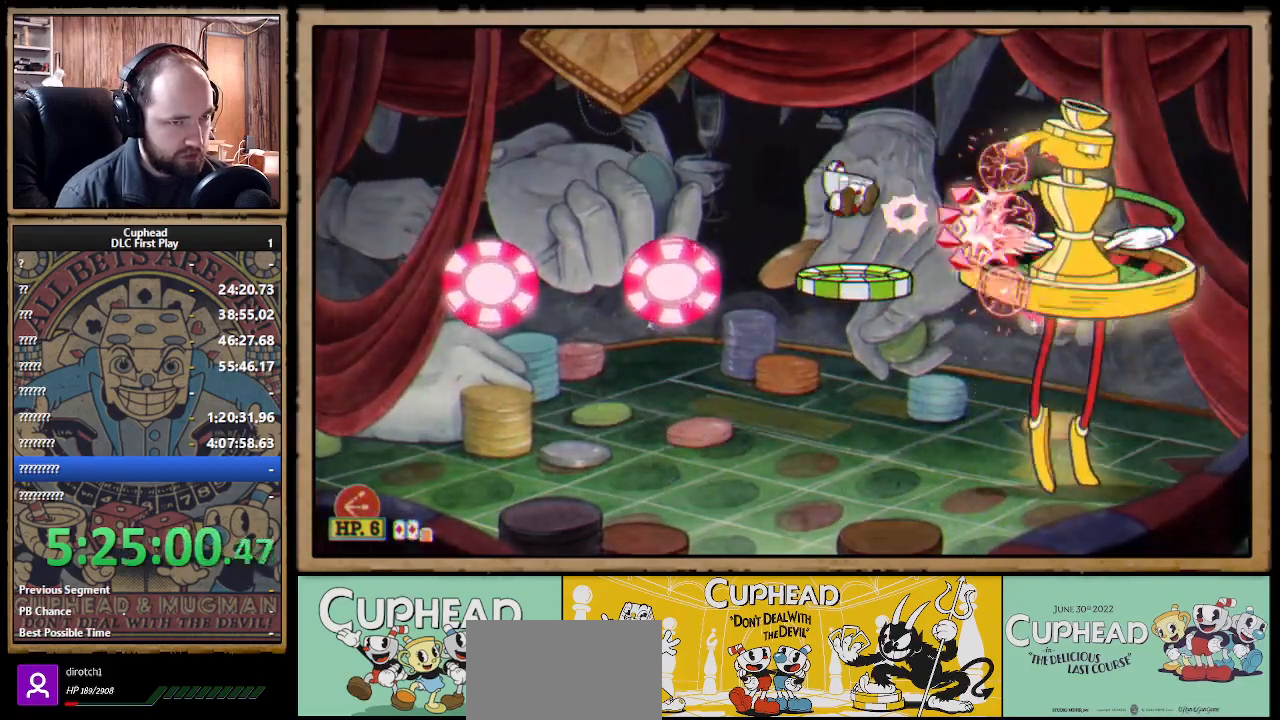
{"dt_ms": 500, "buttons": ["X", "L1"], "left_stick": "center", "right_stick": "center", "events": [[83, "left_stick", "right"], [183, "B", "down"], [267, "B", "up"], [300, "A", "up"], [467, "left_stick", "center"], [500, "L1", "down"]]}
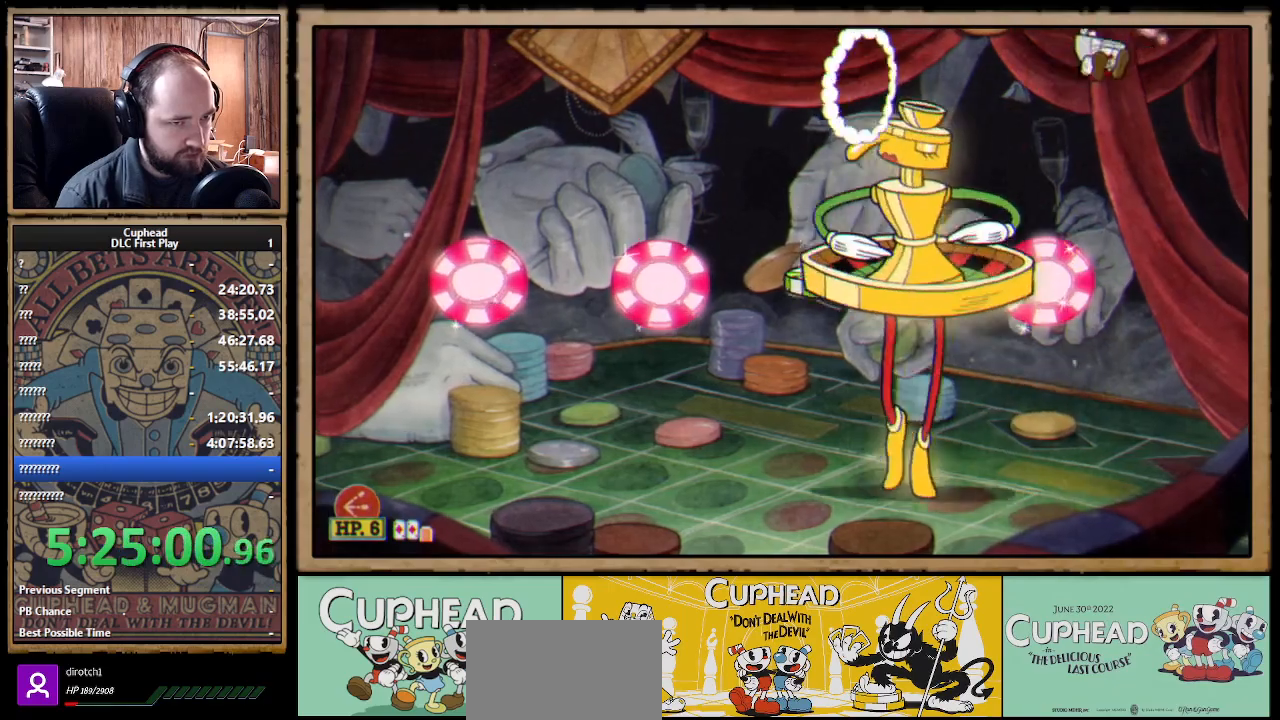
{"dt_ms": 500, "buttons": ["A", "X"], "left_stick": "left", "right_stick": "center", "events": [[33, "left_stick", "left"], [100, "L1", "up"], [200, "A", "down"]]}
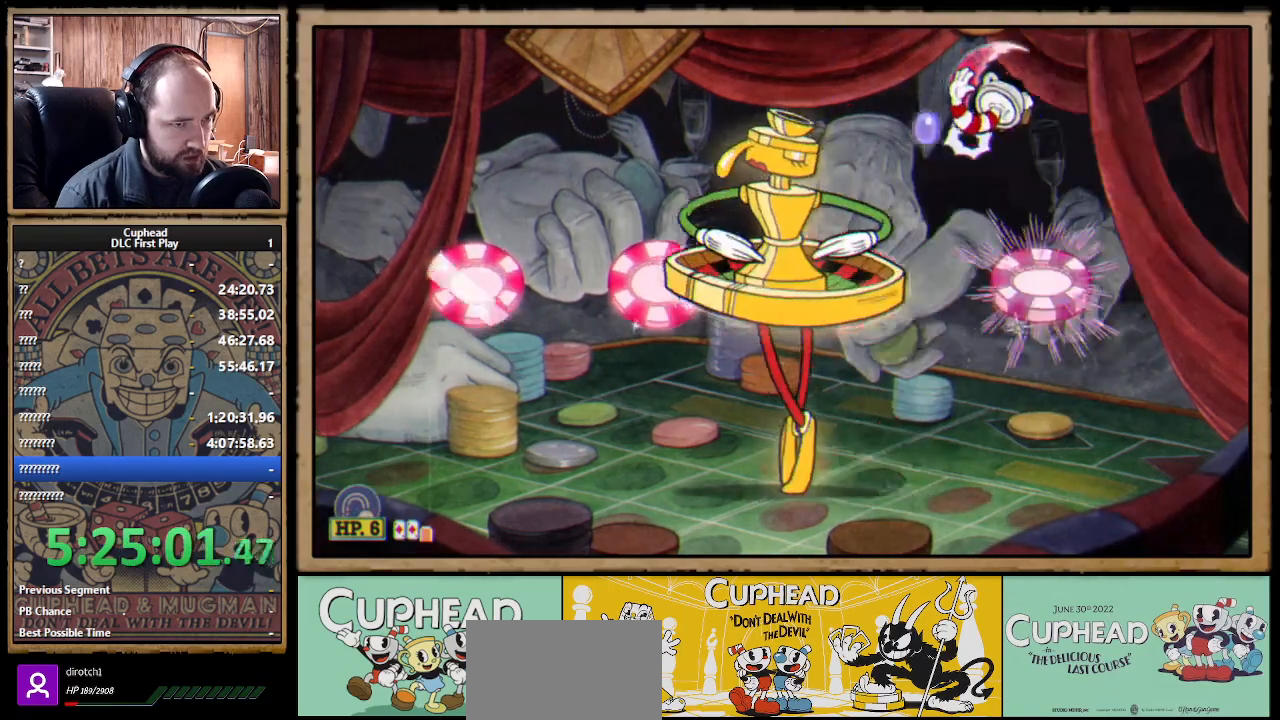
{"dt_ms": 500, "buttons": ["A", "X"], "left_stick": "up-left", "right_stick": "center", "events": [[117, "left_stick", "center"], [133, "A", "up"], [233, "left_stick", "up-left"], [417, "A", "down"]]}
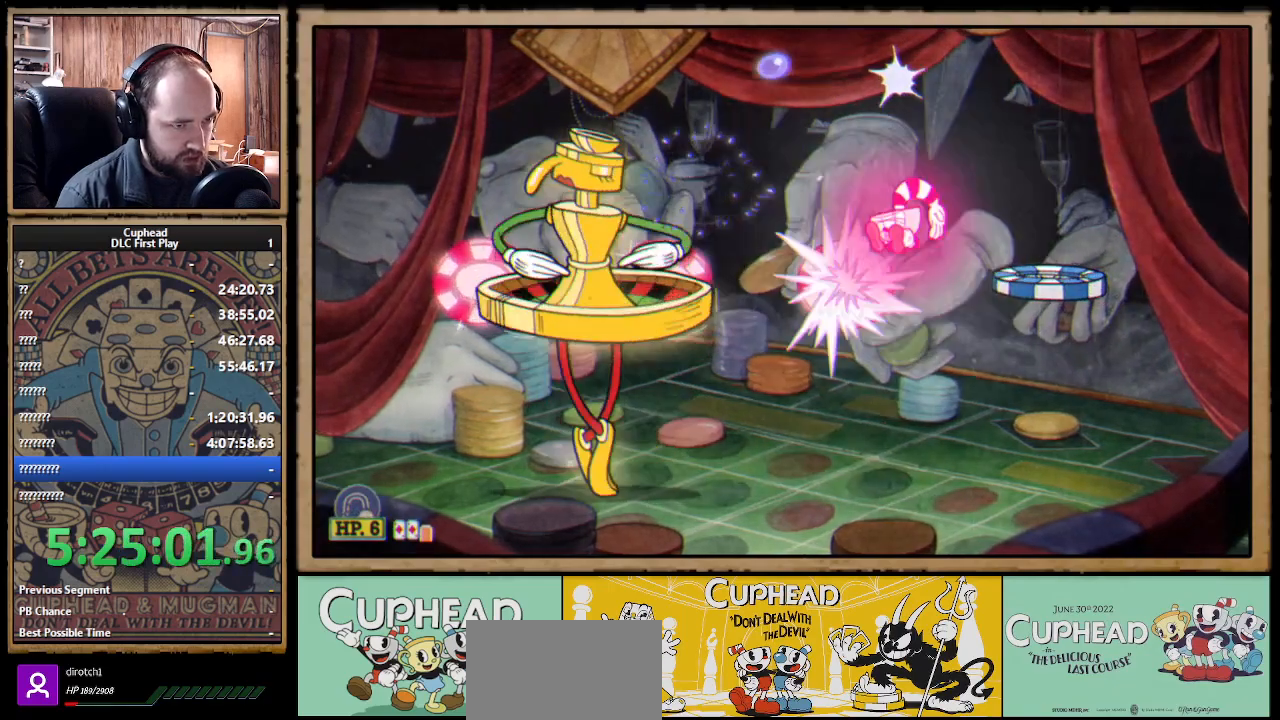
{"dt_ms": 500, "buttons": ["X"], "left_stick": "center", "right_stick": "center", "events": [[50, "A", "up"], [67, "left_stick", "center"], [183, "left_stick", "left"], [333, "left_stick", "center"], [400, "left_stick", "left"], [467, "left_stick", "center"]]}
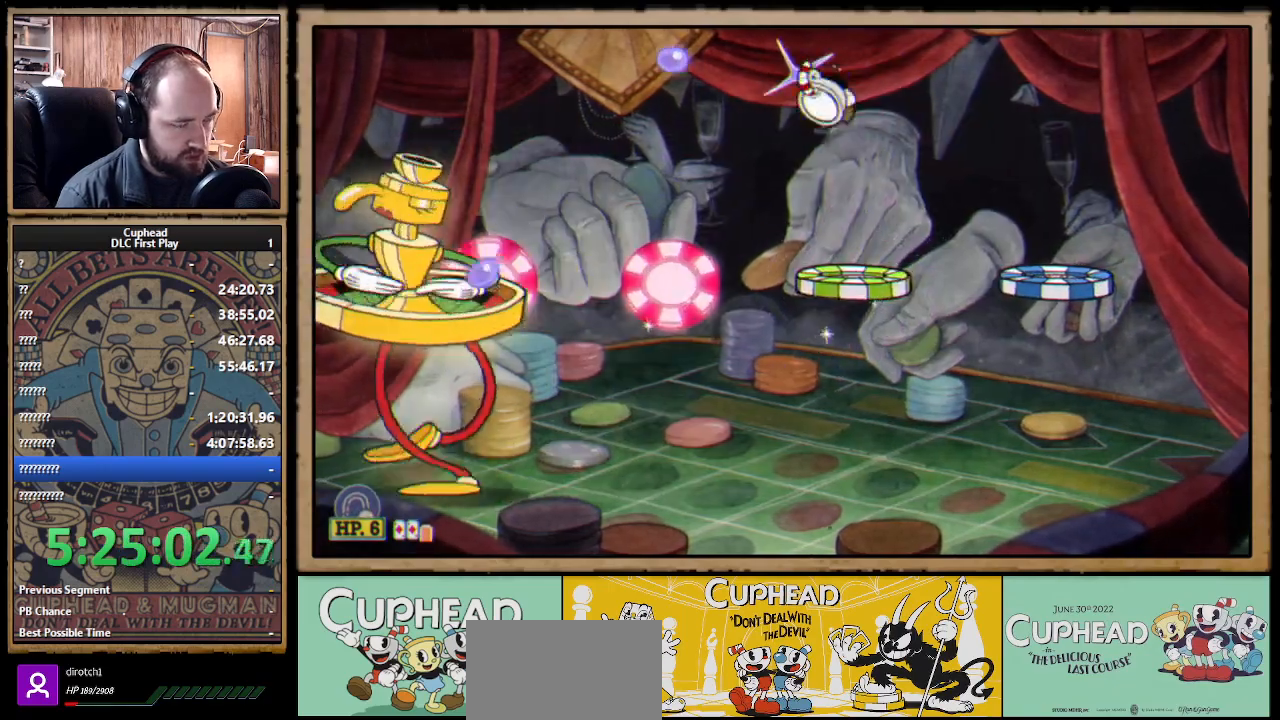
{"dt_ms": 500, "buttons": ["X"], "left_stick": "center", "right_stick": "center", "events": []}
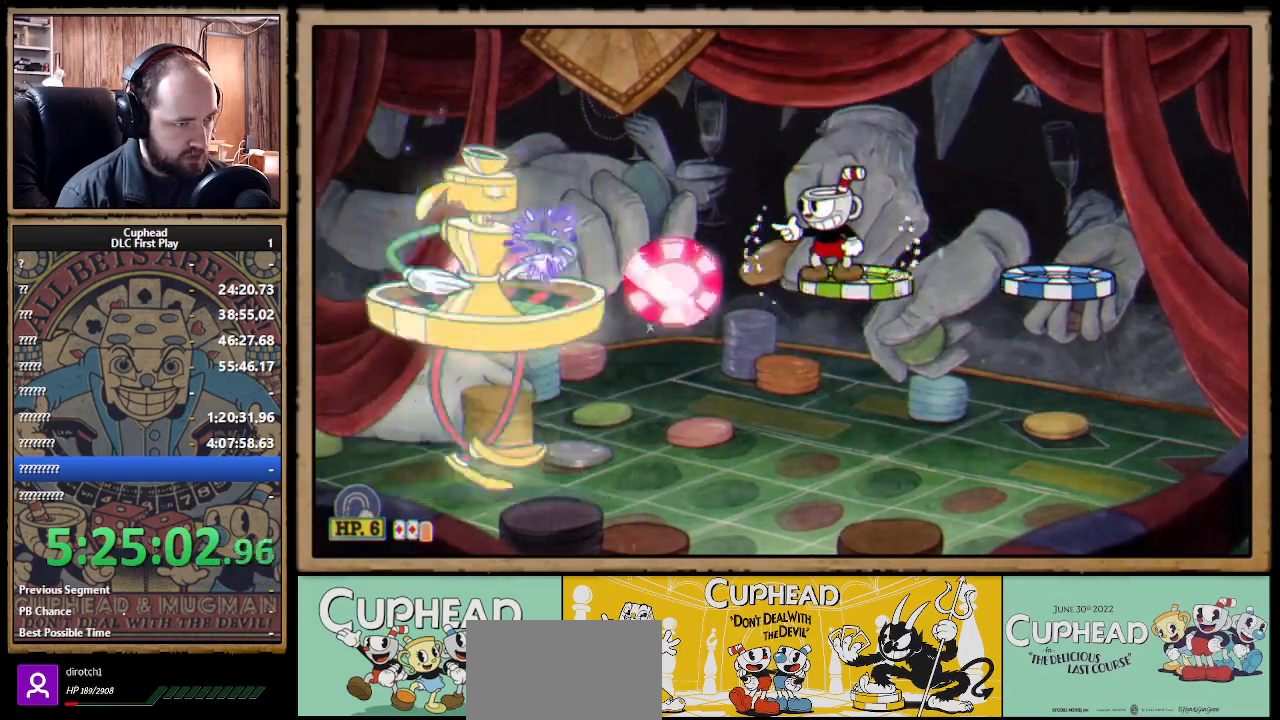
{"dt_ms": 500, "buttons": ["A", "X"], "left_stick": "left", "right_stick": "center", "events": [[200, "A", "down"], [233, "left_stick", "left"], [433, "B", "down"], [500, "B", "up"]]}
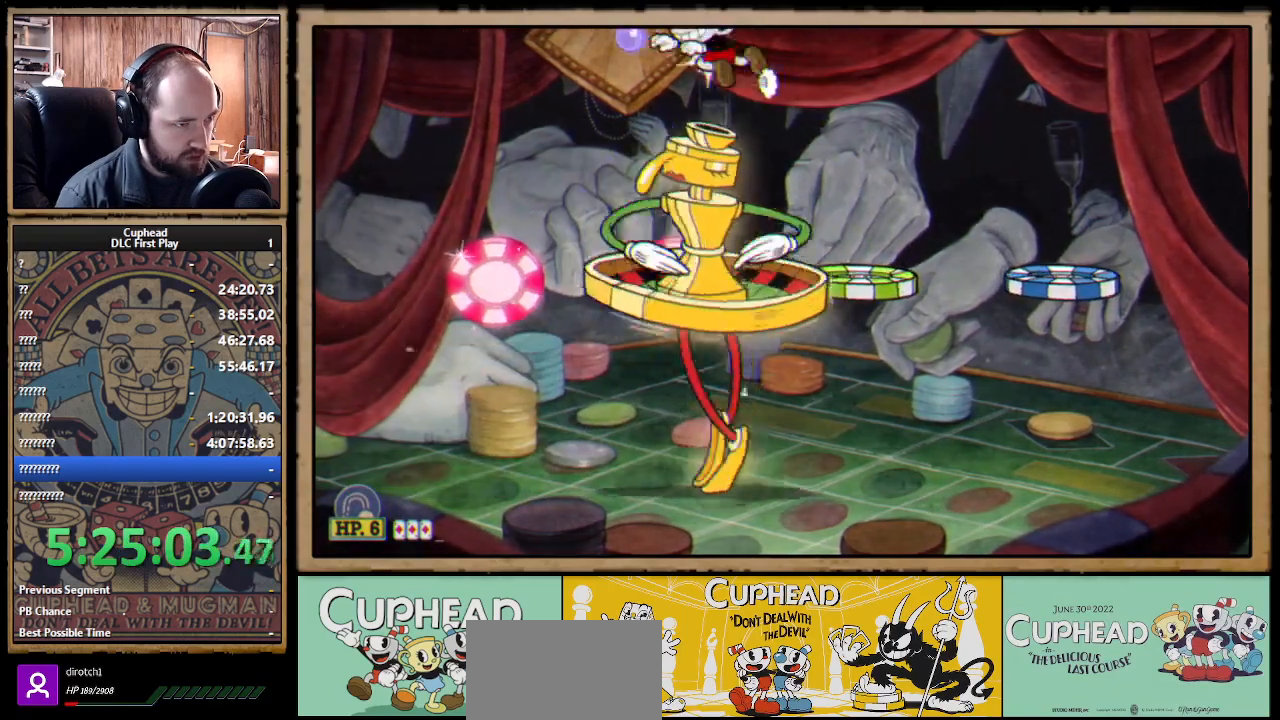
{"dt_ms": 500, "buttons": ["A", "X"], "left_stick": "right", "right_stick": "center", "events": [[17, "A", "up"], [117, "left_stick", "center"], [167, "left_stick", "right"], [350, "A", "down"], [433, "left_stick", "center"], [483, "left_stick", "right"]]}
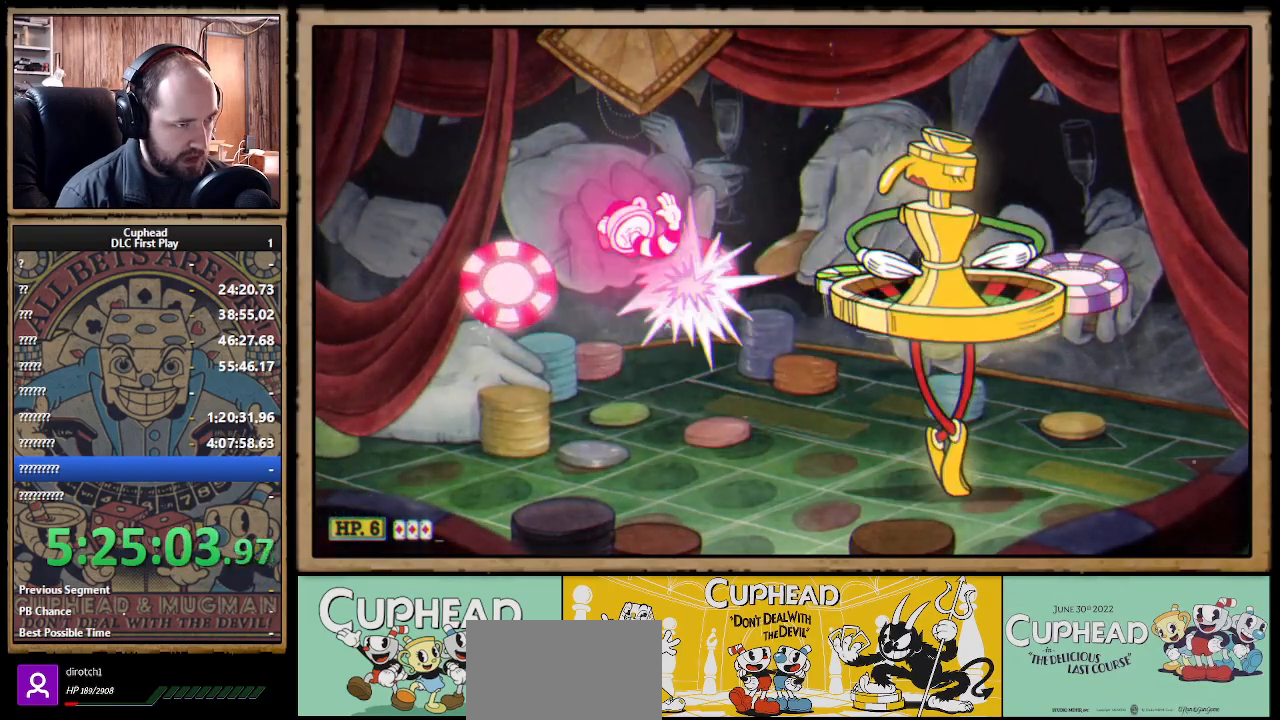
{"dt_ms": 500, "buttons": ["X"], "left_stick": "center", "right_stick": "center", "events": [[133, "A", "up"], [200, "left_stick", "center"], [350, "left_stick", "right"], [467, "left_stick", "center"]]}
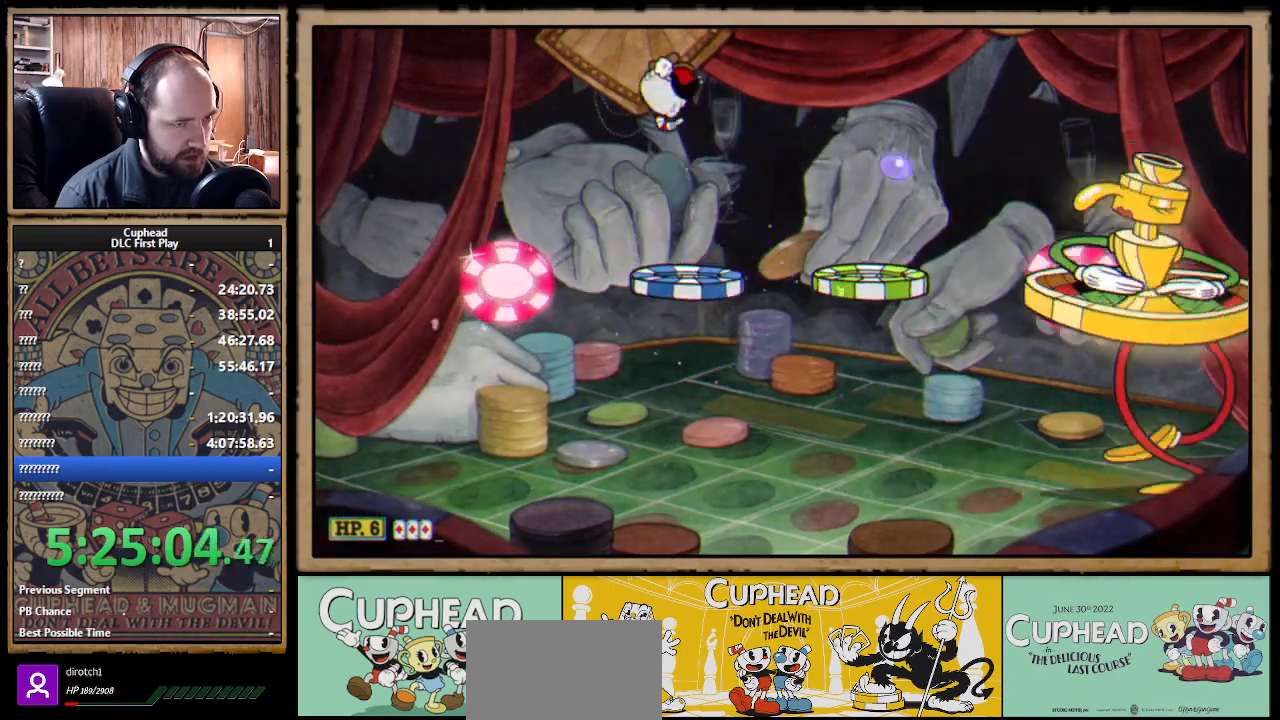
{"dt_ms": 500, "buttons": ["X"], "left_stick": "center", "right_stick": "center", "events": [[83, "left_stick", "right"], [183, "left_stick", "center"]]}
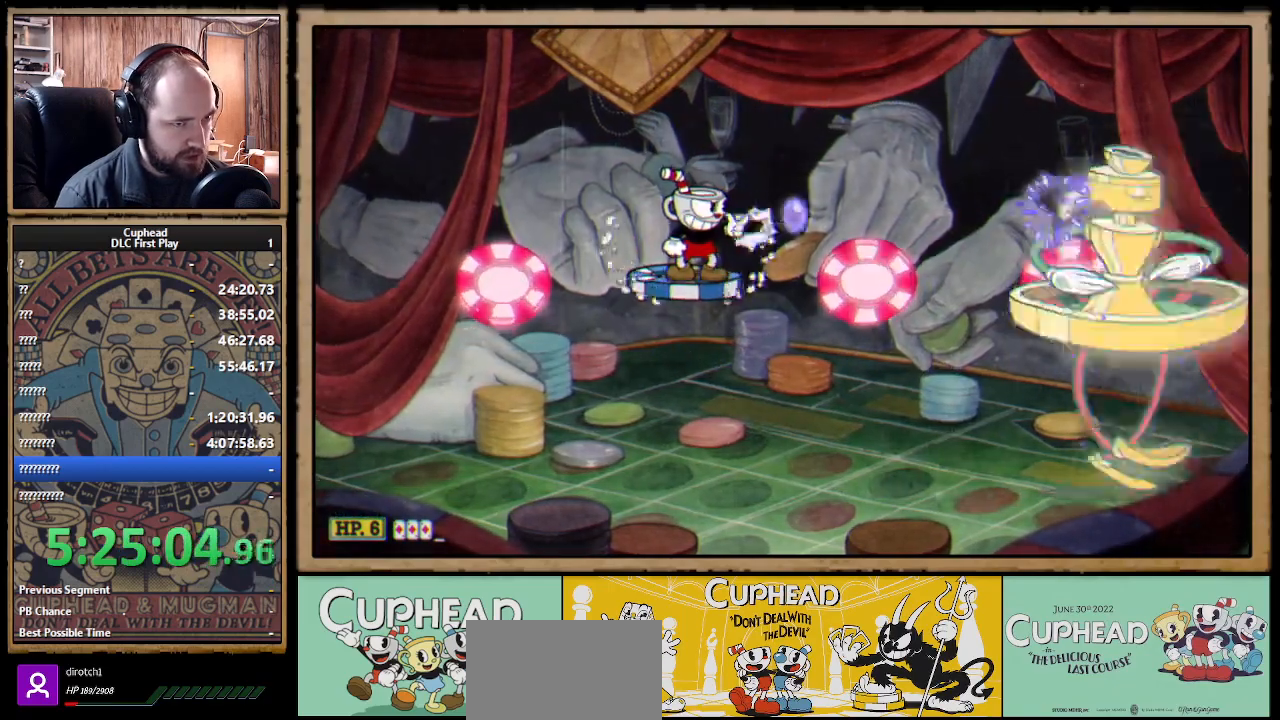
{"dt_ms": 500, "buttons": ["X"], "left_stick": "right", "right_stick": "center", "events": [[167, "A", "down"], [283, "left_stick", "right"], [417, "B", "down"], [483, "A", "up"], [483, "B", "up"]]}
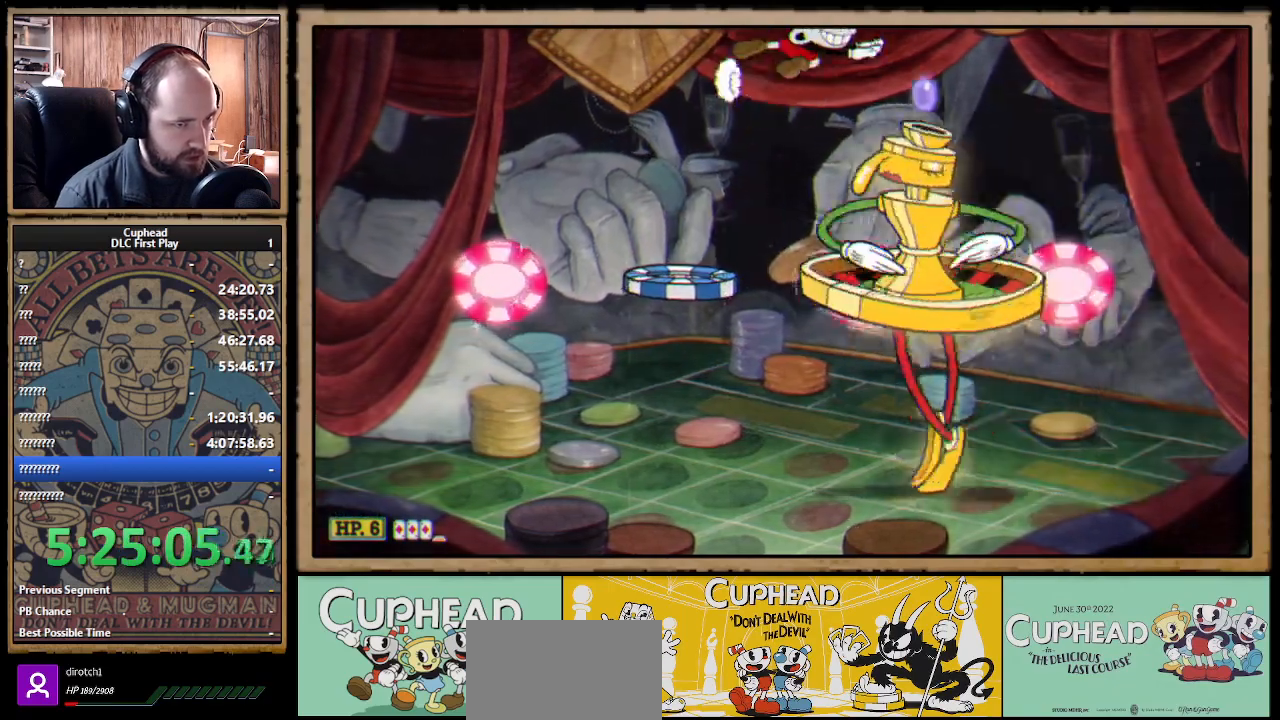
{"dt_ms": 500, "buttons": ["A", "X", "R1"], "left_stick": "center", "right_stick": "center", "events": [[233, "left_stick", "center"], [283, "R1", "down"], [283, "left_stick", "left"], [333, "A", "down"], [417, "left_stick", "center"]]}
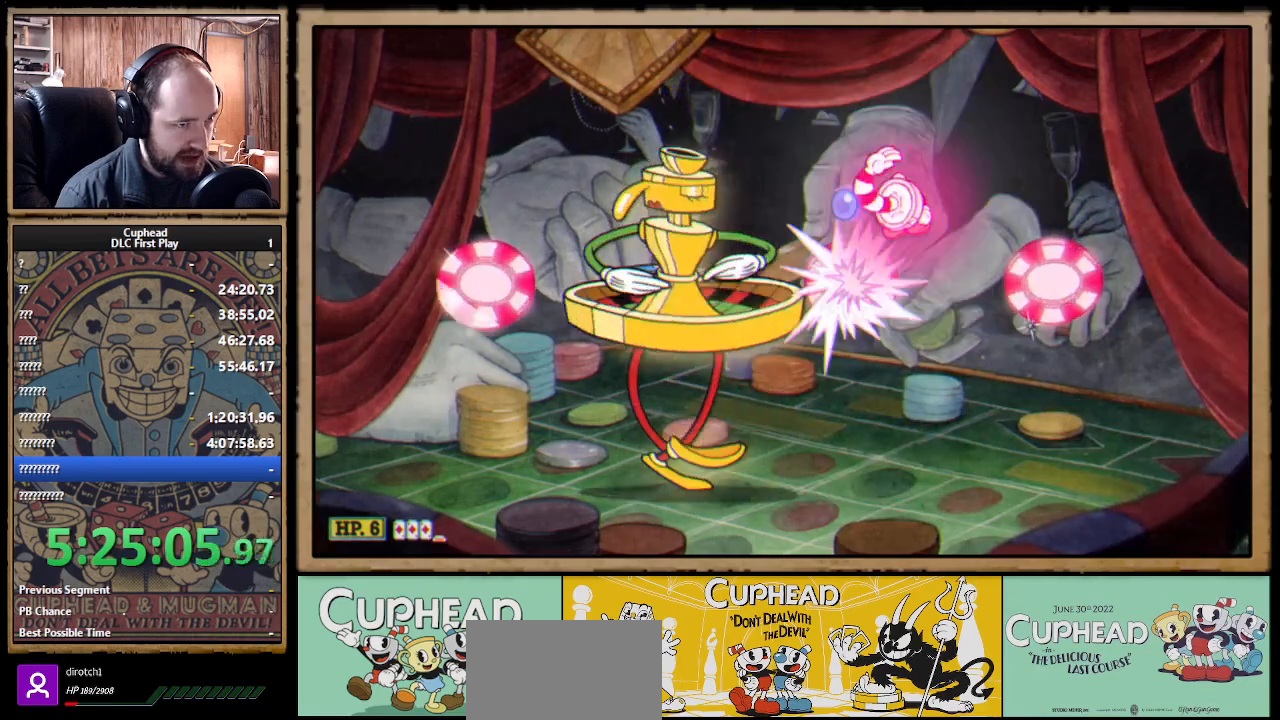
{"dt_ms": 500, "buttons": ["X", "R1"], "left_stick": "center", "right_stick": "center", "events": [[67, "left_stick", "left"], [150, "A", "up"], [200, "left_stick", "center"], [317, "left_stick", "left"], [433, "left_stick", "center"]]}
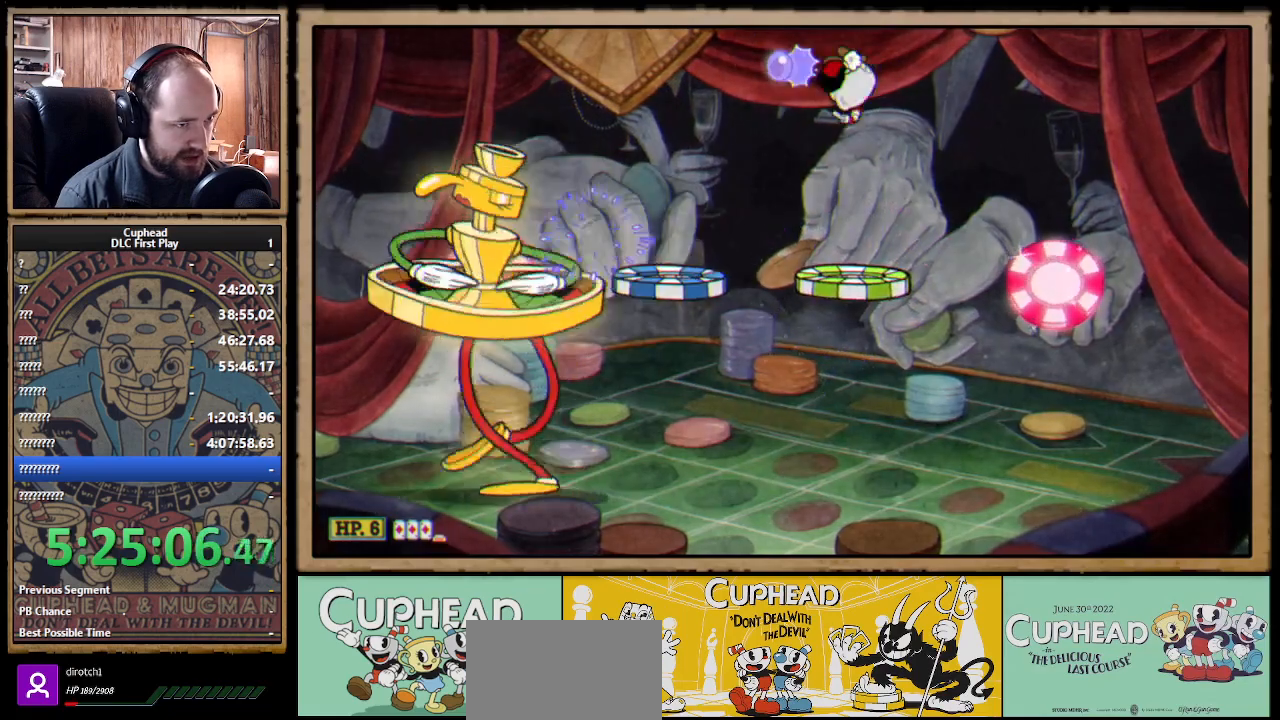
{"dt_ms": 500, "buttons": ["X"], "left_stick": "center", "right_stick": "center", "events": [[467, "R1", "up"]]}
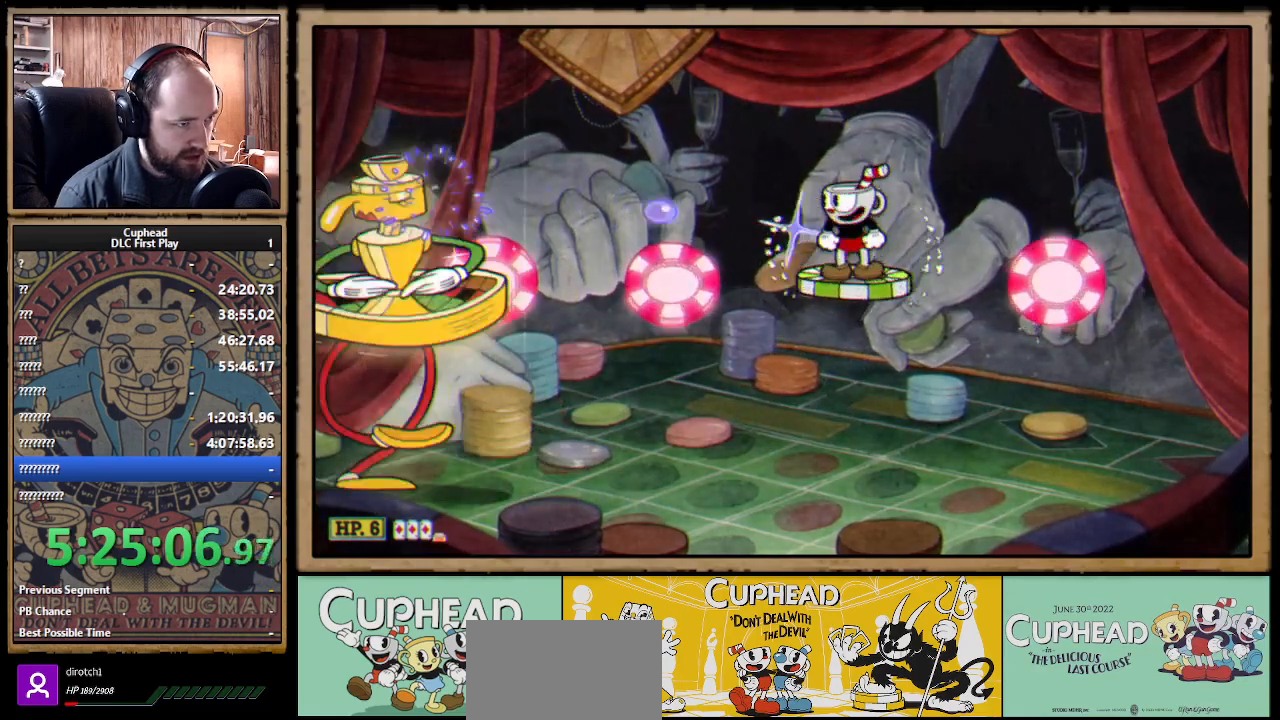
{"dt_ms": 500, "buttons": ["A", "X"], "left_stick": "left", "right_stick": "center", "events": [[433, "A", "down"], [500, "left_stick", "left"]]}
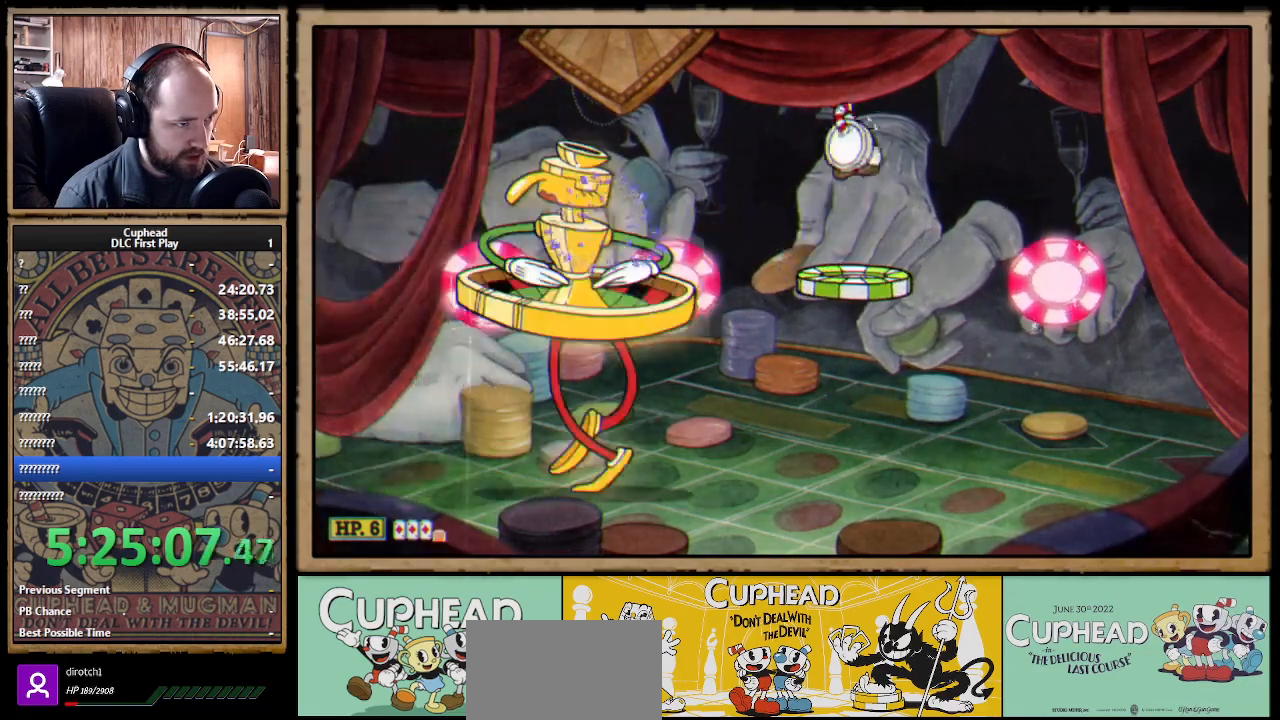
{"dt_ms": 1000, "buttons": ["X", "R1"], "left_stick": "center", "right_stick": "center"}
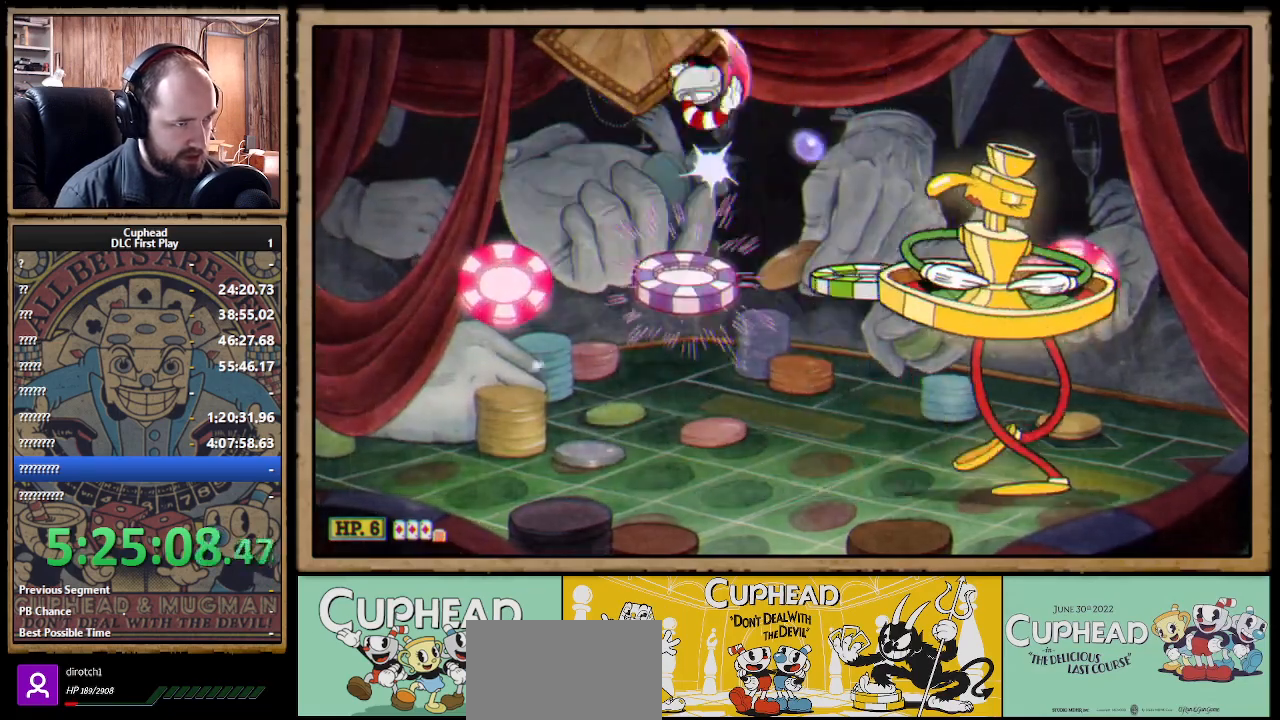
{"dt_ms": 500, "buttons": ["X", "R1"], "left_stick": "center", "right_stick": "center", "events": []}
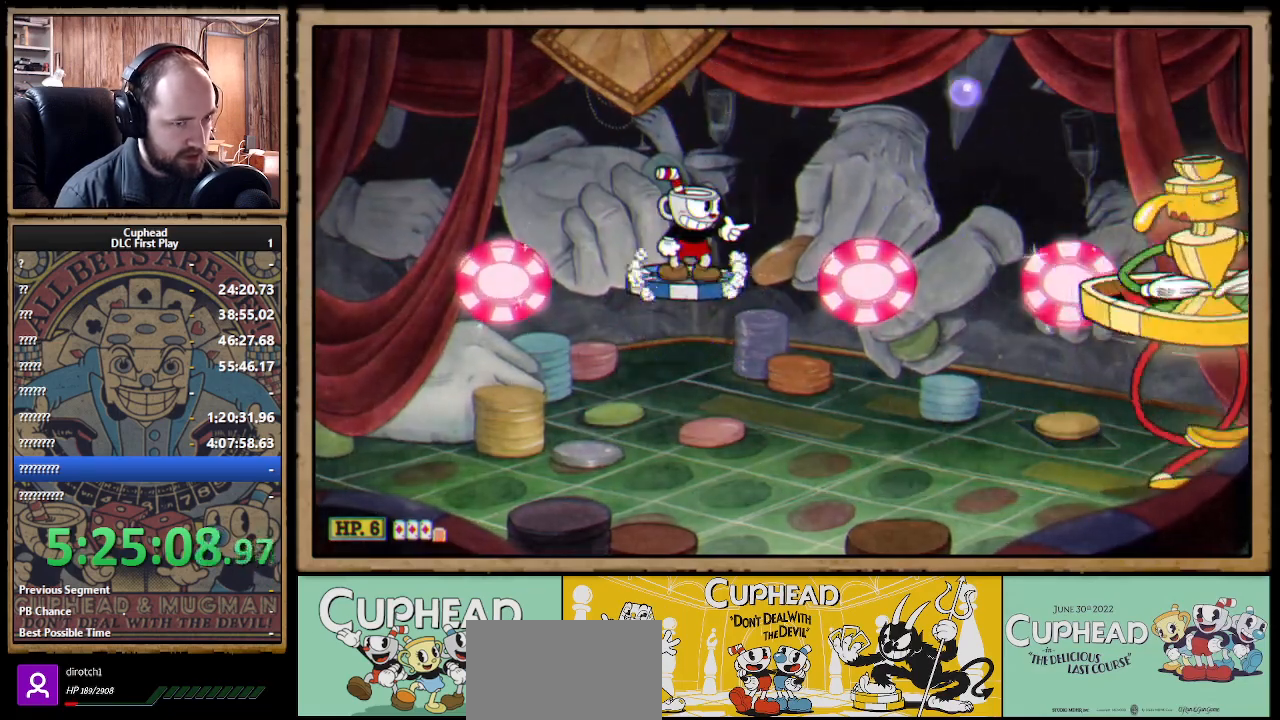
{"dt_ms": 500, "buttons": ["X"], "left_stick": "center", "right_stick": "center", "events": [[167, "R1", "up"]]}
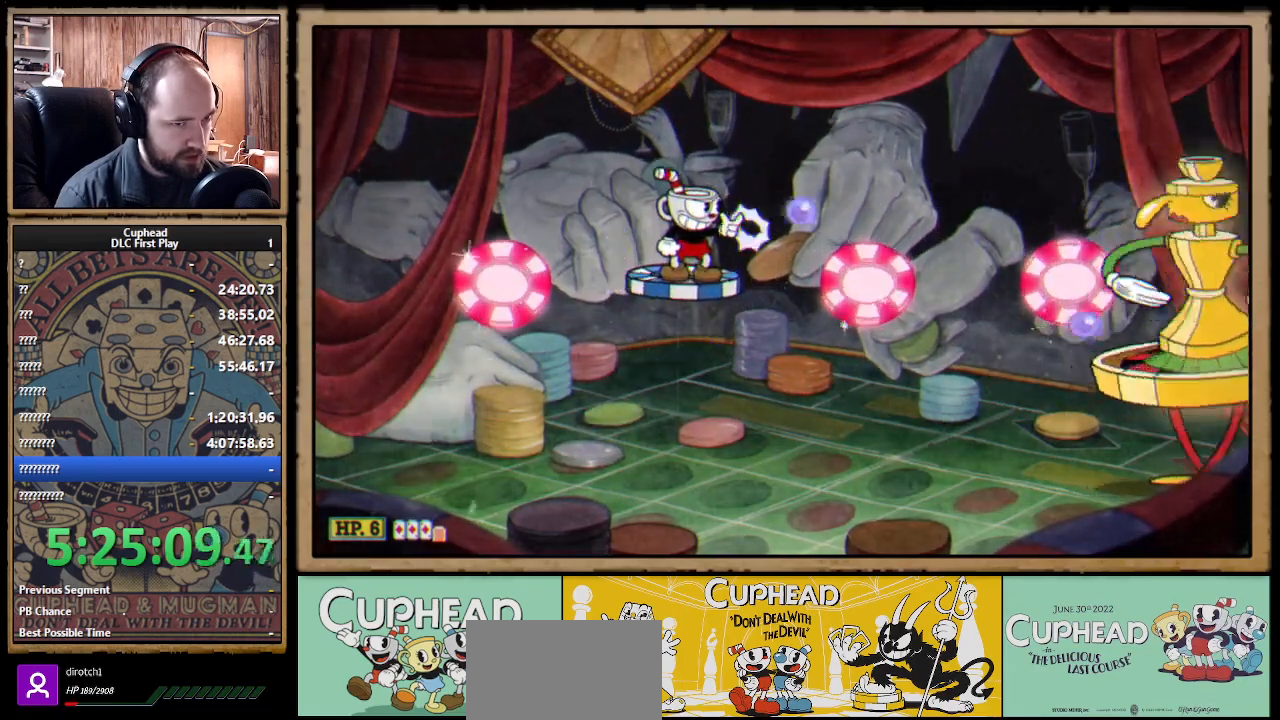
{"dt_ms": 500, "buttons": ["X", "Y"], "left_stick": "center", "right_stick": "center", "events": [[33, "left_stick", "right"], [483, "Y", "down"], [483, "left_stick", "center"]]}
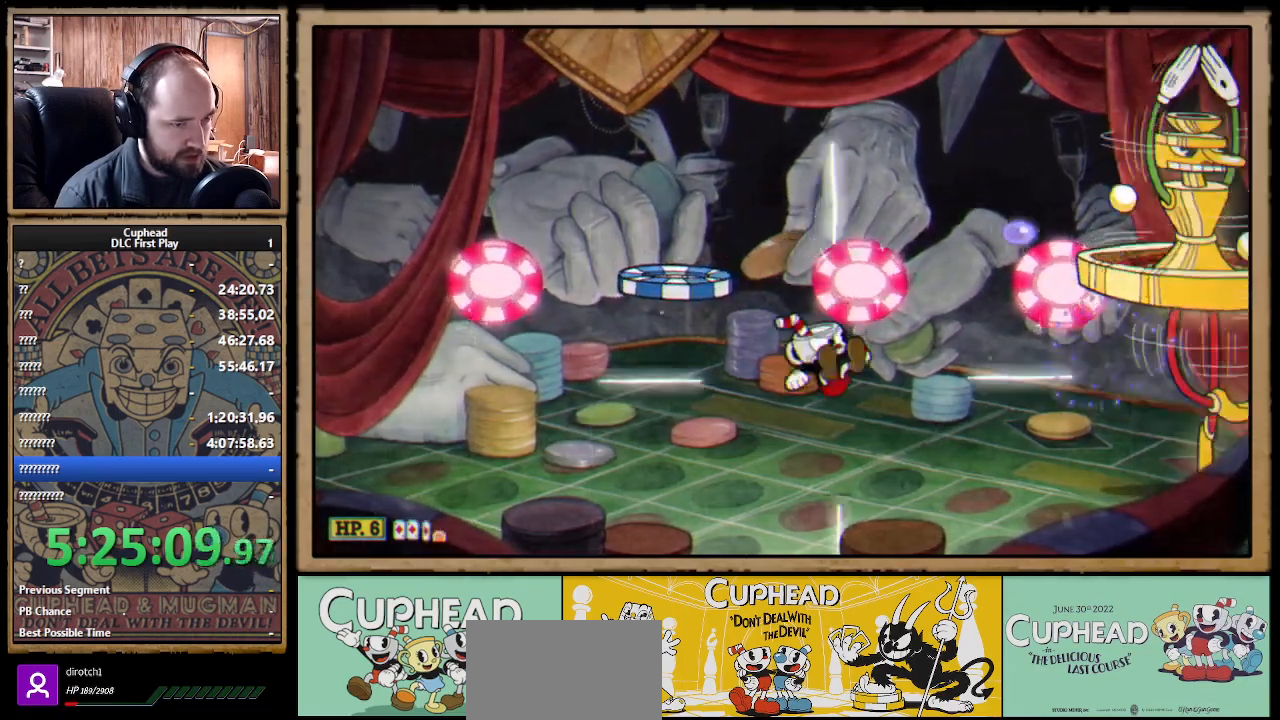
{"dt_ms": 500, "buttons": ["X"], "left_stick": "center", "right_stick": "center", "events": [[50, "L1", "down"], [83, "Y", "up"], [117, "L1", "up"], [183, "L1", "down"], [283, "L1", "up"]]}
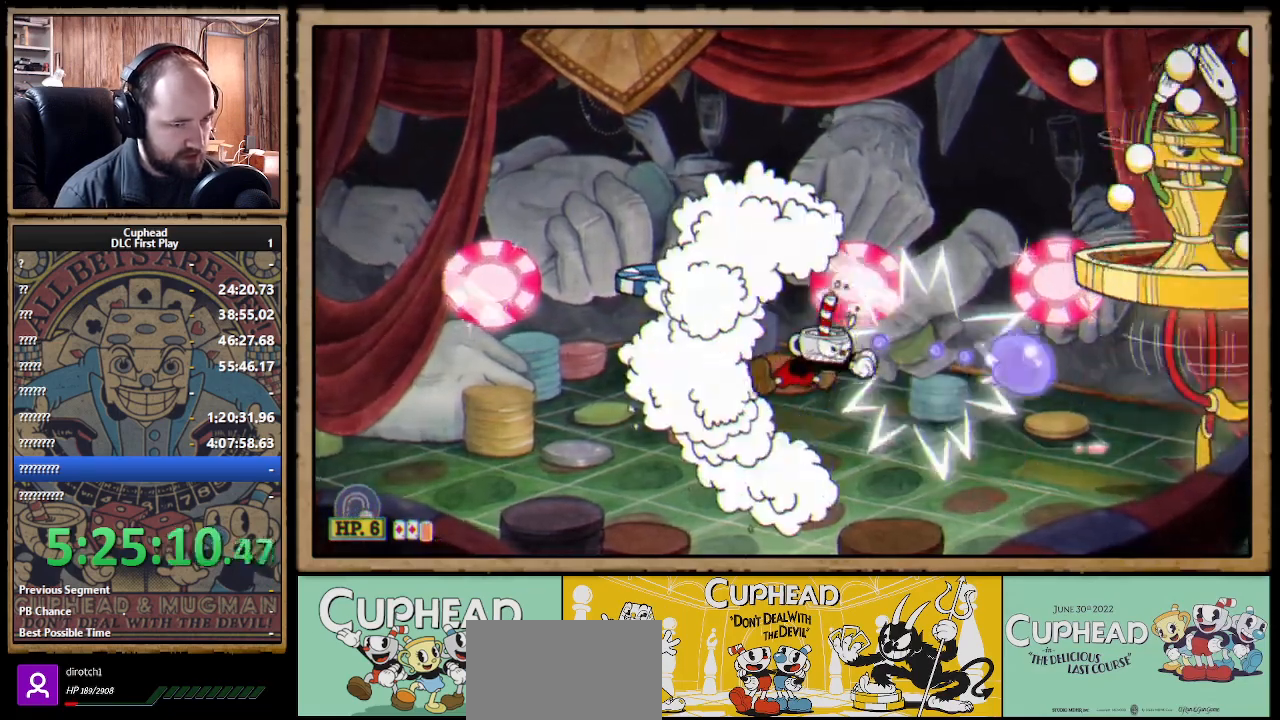
{"dt_ms": 500, "buttons": ["X", "L1"], "left_stick": "center", "right_stick": "center", "events": [[100, "left_stick", "right"], [233, "A", "down"], [267, "left_stick", "center"], [317, "Y", "down"], [350, "A", "up"], [350, "L1", "down"], [383, "L1", "up"], [417, "Y", "up"], [450, "L1", "down"]]}
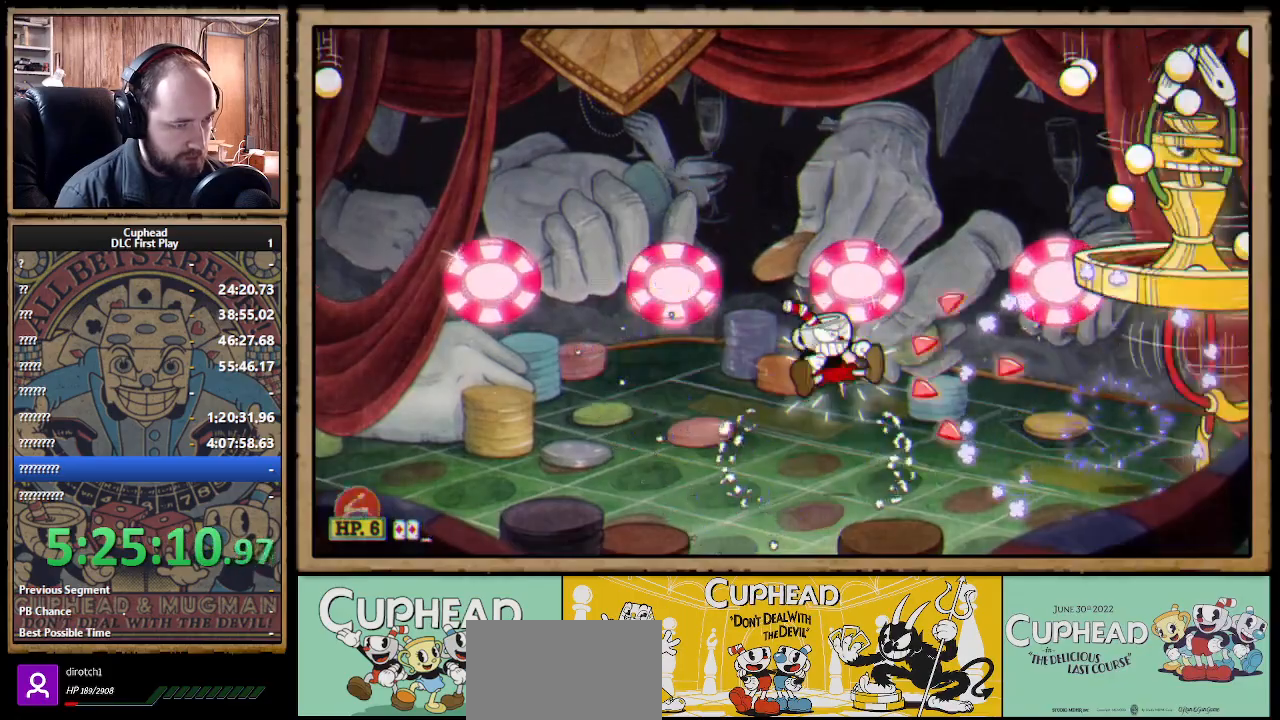
{"dt_ms": 500, "buttons": ["X"], "left_stick": "left", "right_stick": "center", "events": [[33, "L1", "up"], [400, "left_stick", "left"]]}
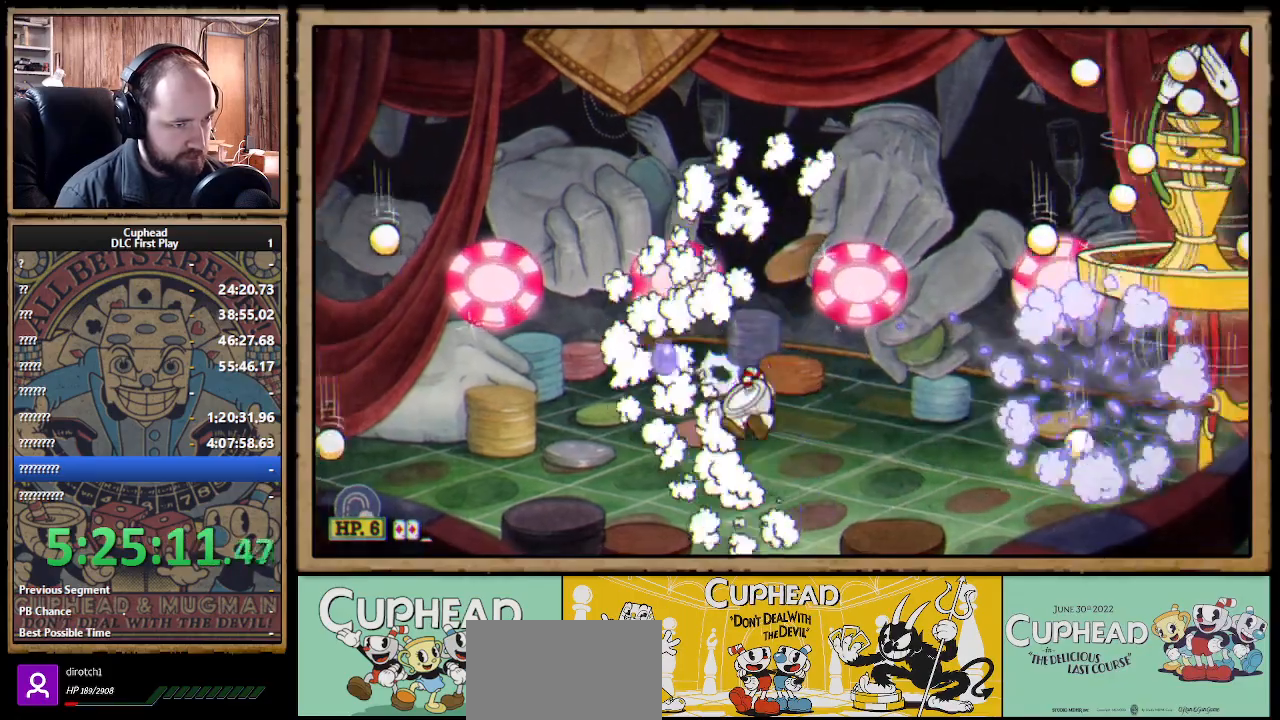
{"dt_ms": 500, "buttons": ["X"], "left_stick": "center", "right_stick": "center", "events": [[50, "left_stick", "right"], [100, "A", "down"], [183, "Y", "down"], [183, "left_stick", "center"], [200, "A", "up"], [217, "X", "up"], [233, "X", "down"], [250, "L1", "down"], [283, "Y", "up"], [333, "L1", "up"], [383, "L1", "down"], [450, "L1", "up"]]}
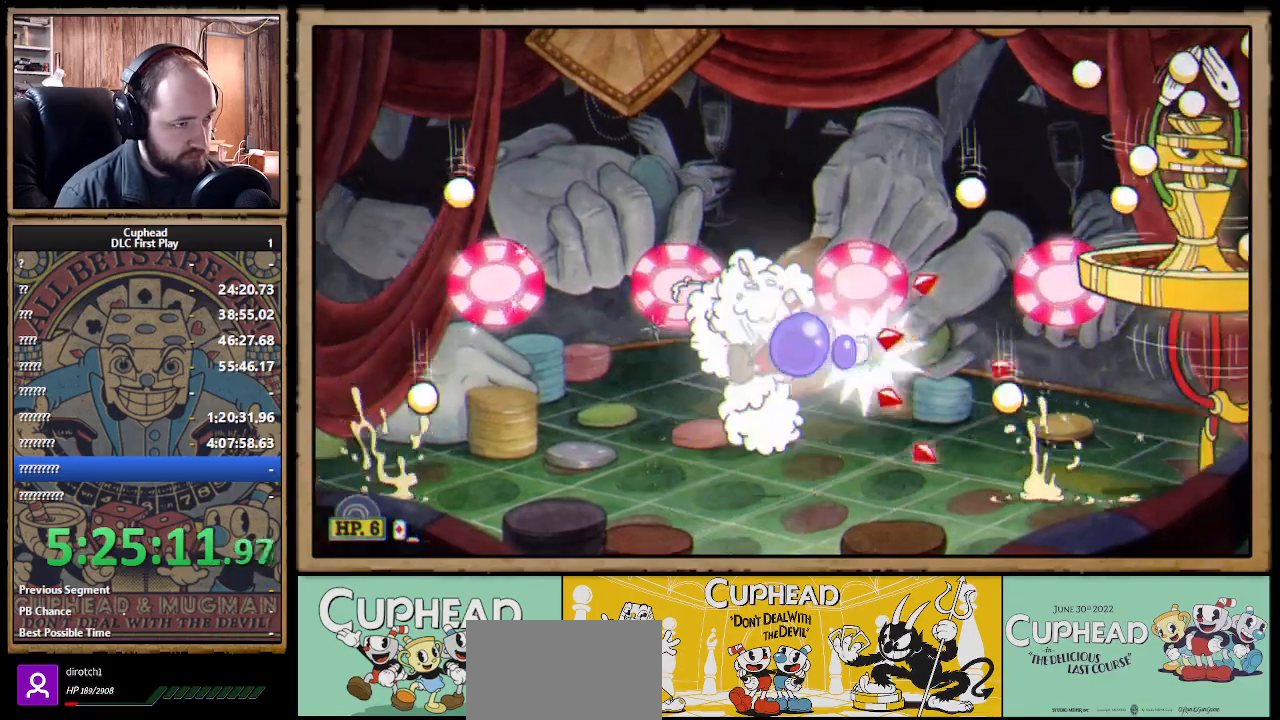
{"dt_ms": 500, "buttons": ["X"], "left_stick": "center", "right_stick": "center", "events": []}
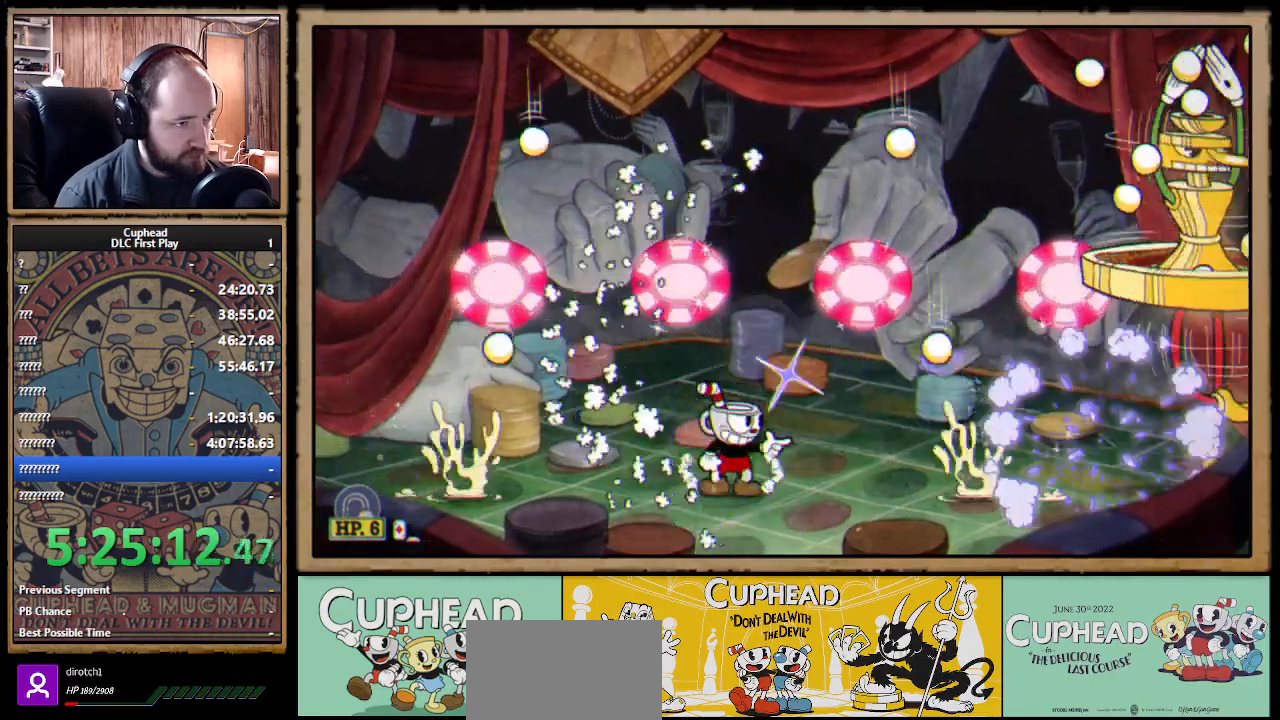
{"dt_ms": 500, "buttons": ["X"], "left_stick": "center", "right_stick": "center", "events": []}
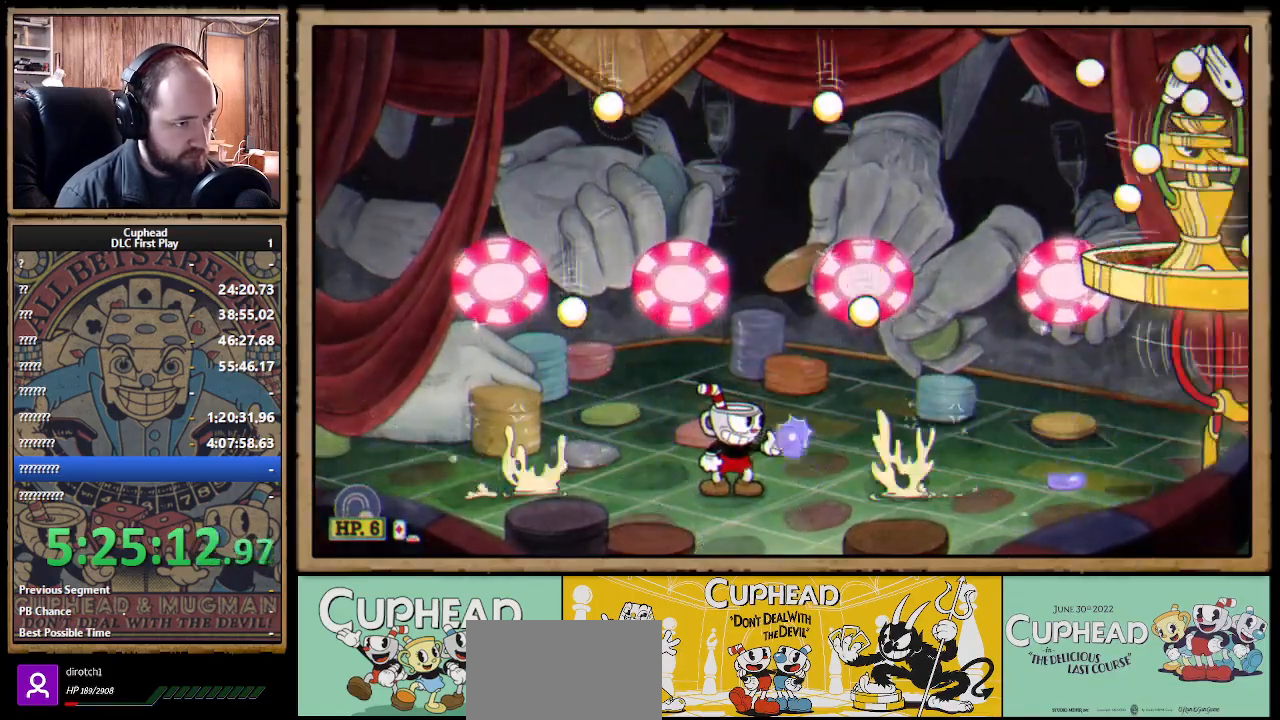
{"dt_ms": 500, "buttons": ["X"], "left_stick": "center", "right_stick": "center", "events": []}
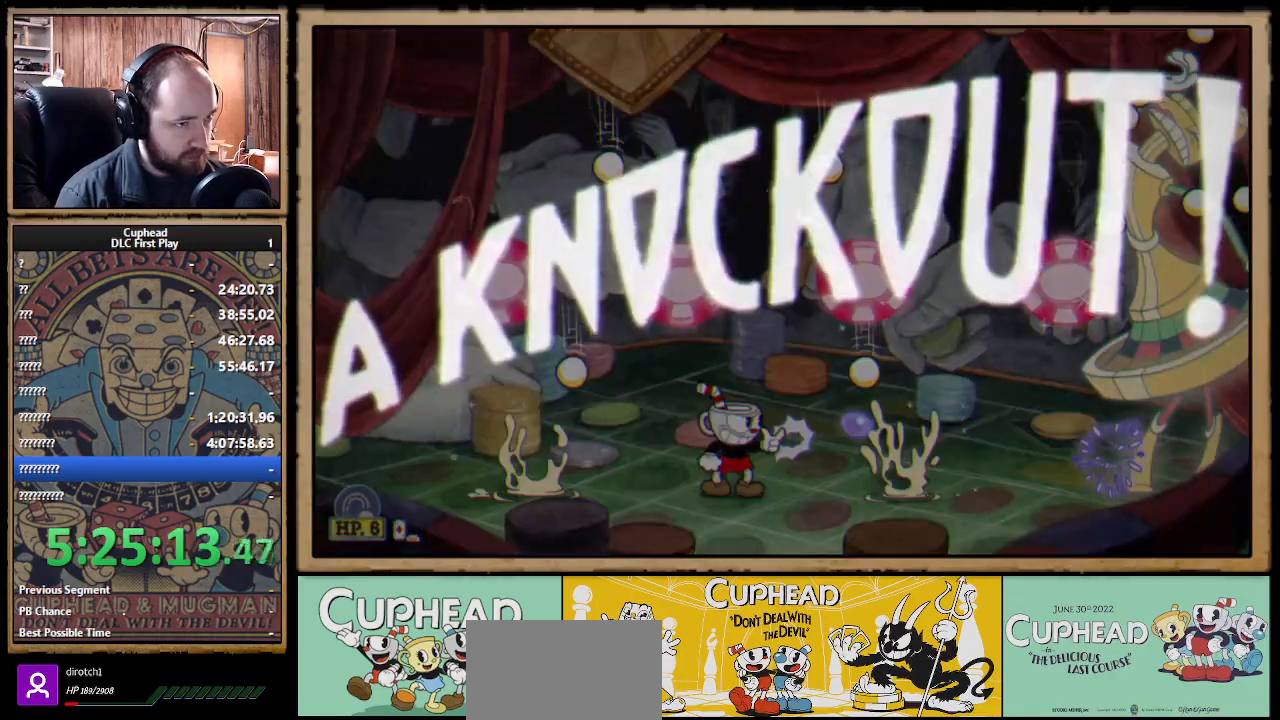
{"dt_ms": 500, "buttons": ["X"], "left_stick": "center", "right_stick": "center", "events": []}
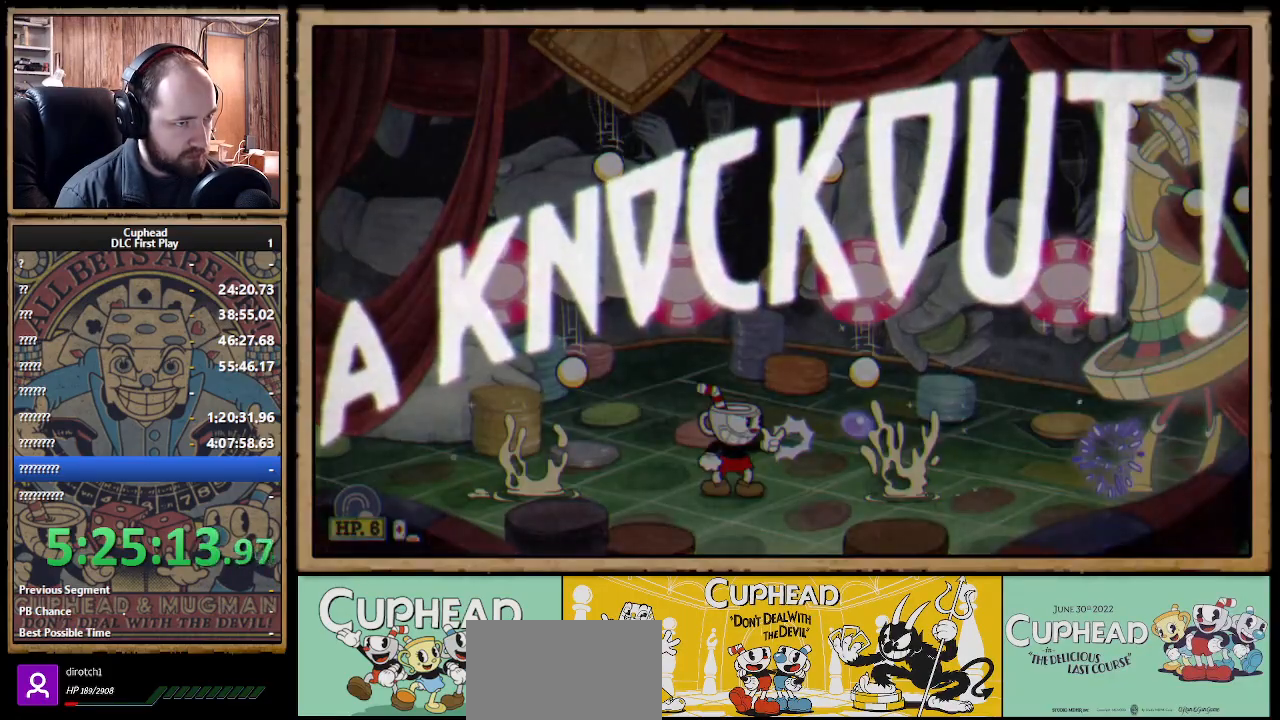
{"dt_ms": 500, "buttons": [], "left_stick": "center", "right_stick": "center", "events": [[367, "X", "up"]]}
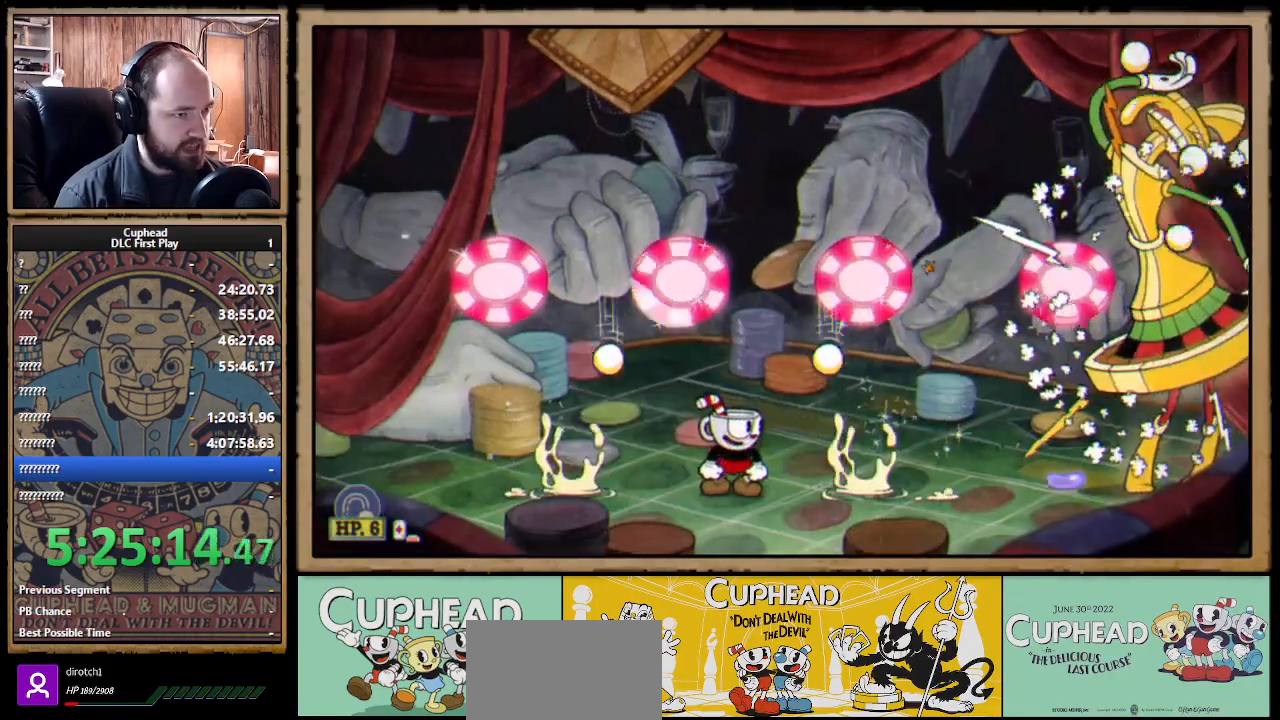
{"dt_ms": 500, "buttons": [], "left_stick": "center", "right_stick": "center", "events": [[217, "left_stick", "left"], [350, "left_stick", "center"]]}